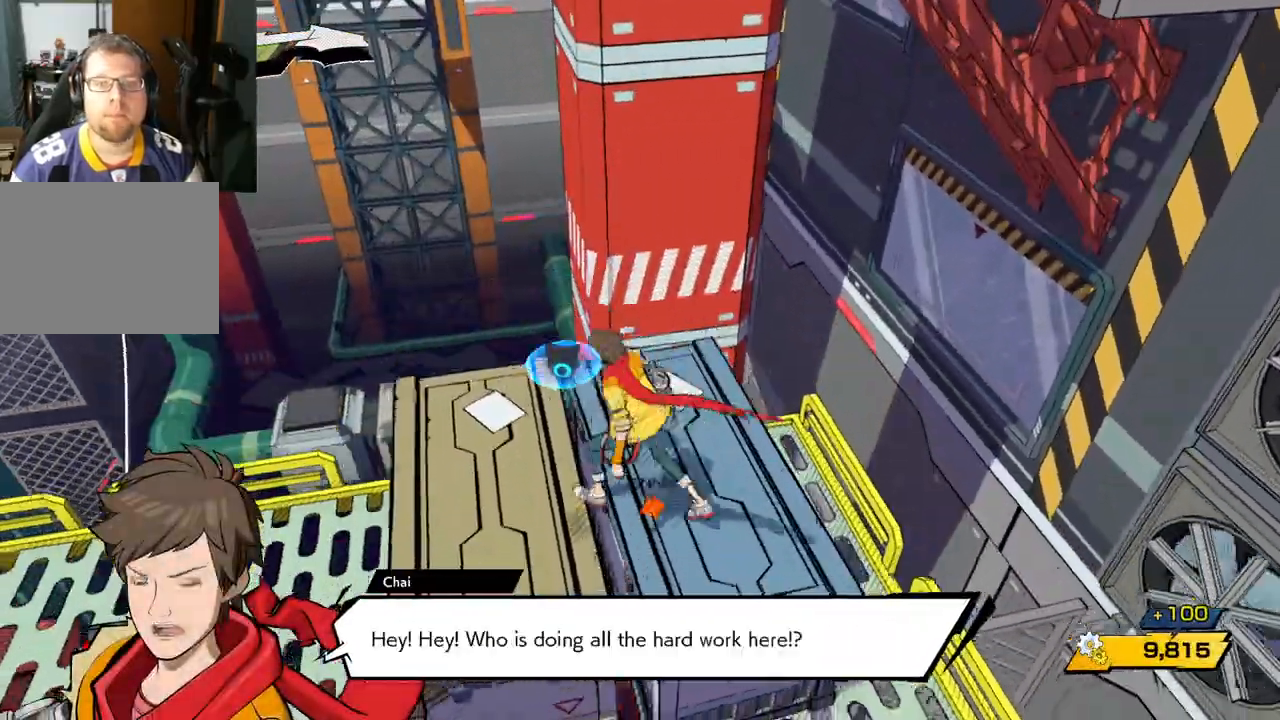
Gameplay with a controller (Xbox layout); each line is a JSON object with the inputs held at the frame after it. "events" lists button and stick changes between this image and that frame as [ms after this image, input, new state], when the widget could be followed in between. Not read: L2 R2.
{"buttons": [], "left_stick": "up", "right_stick": "center", "events": [[67, "right_stick", "center"], [200, "A", "down"], [450, "A", "up"]]}
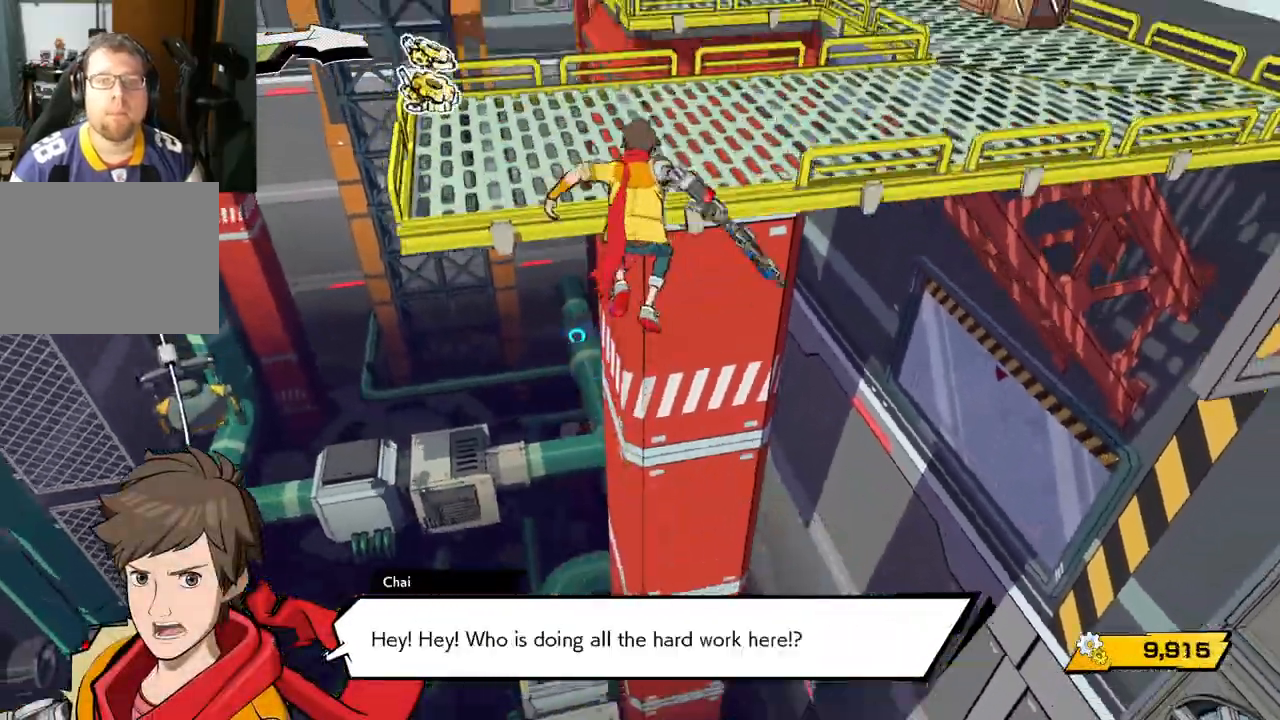
{"buttons": ["A"], "left_stick": "up-left", "right_stick": "center", "events": [[117, "A", "down"], [500, "left_stick", "up-left"]]}
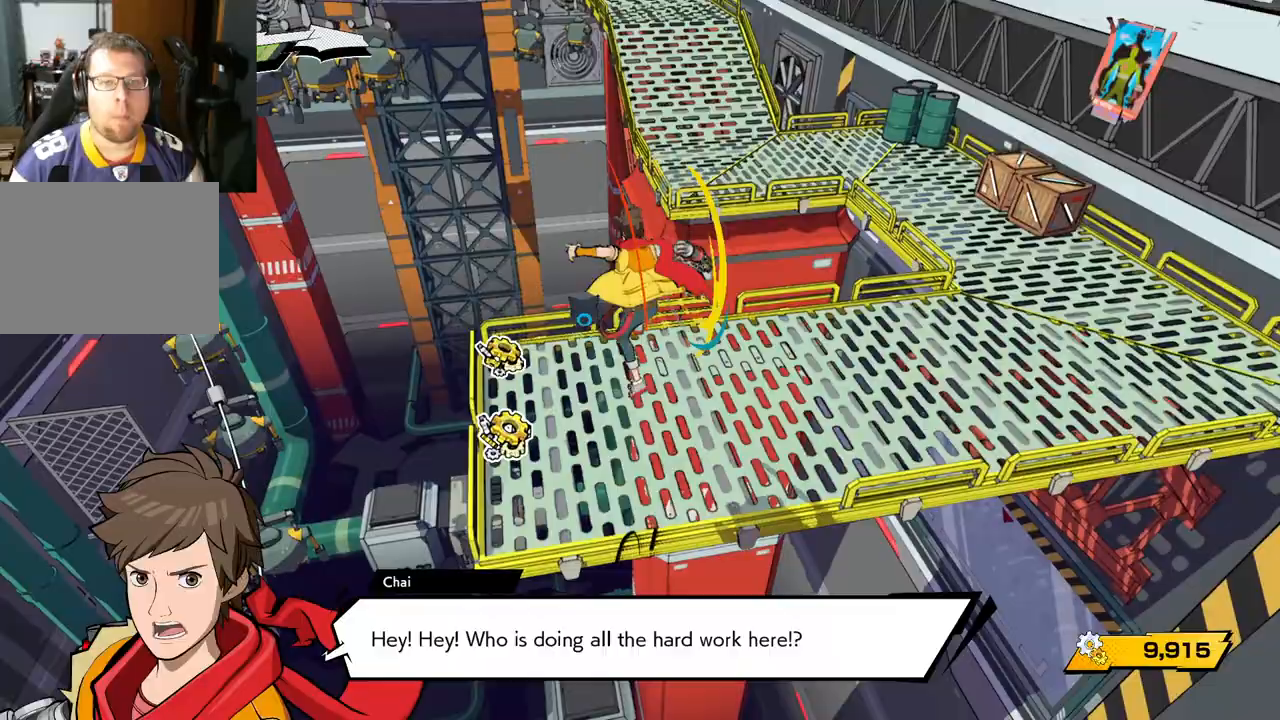
{"buttons": [], "left_stick": "up-left", "right_stick": "right", "events": [[233, "A", "up"], [467, "right_stick", "right"]]}
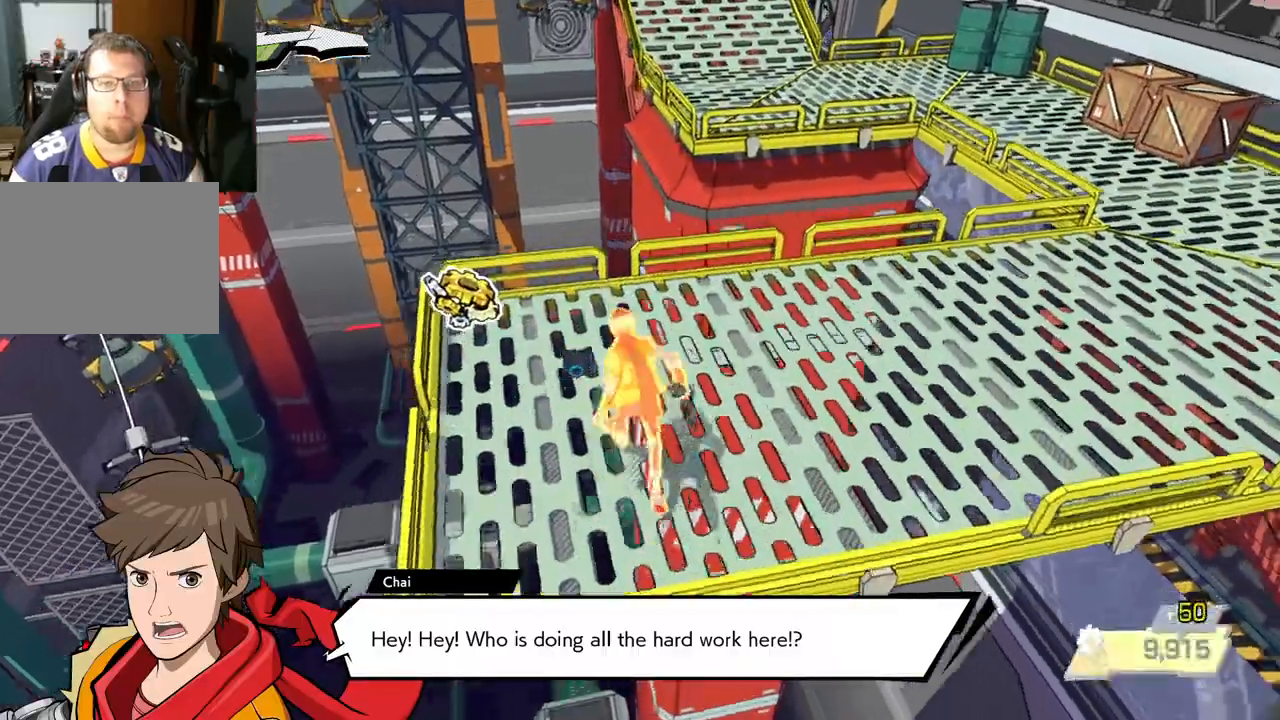
{"buttons": [], "left_stick": "center", "right_stick": "up-right", "events": [[383, "right_stick", "up-right"], [450, "left_stick", "center"]]}
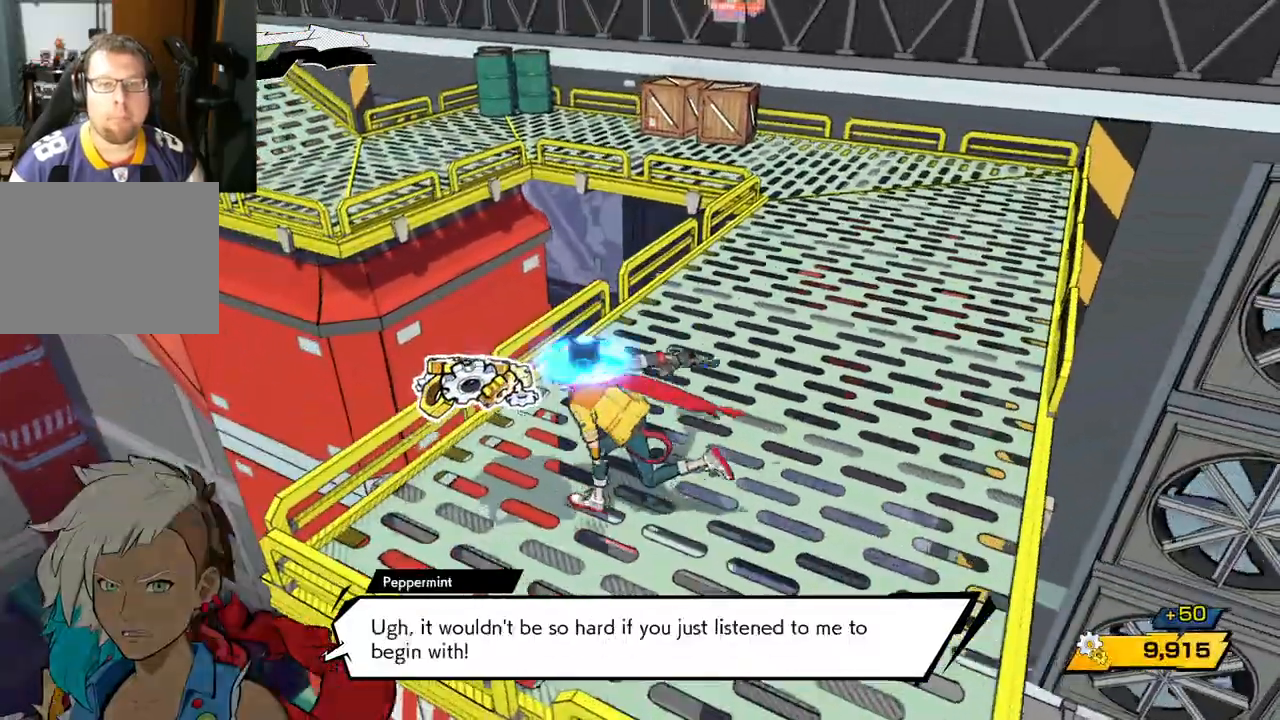
{"buttons": [], "left_stick": "up-right", "right_stick": "up", "events": [[17, "left_stick", "up-right"], [283, "R1", "down"], [350, "R1", "up"], [350, "right_stick", "up"]]}
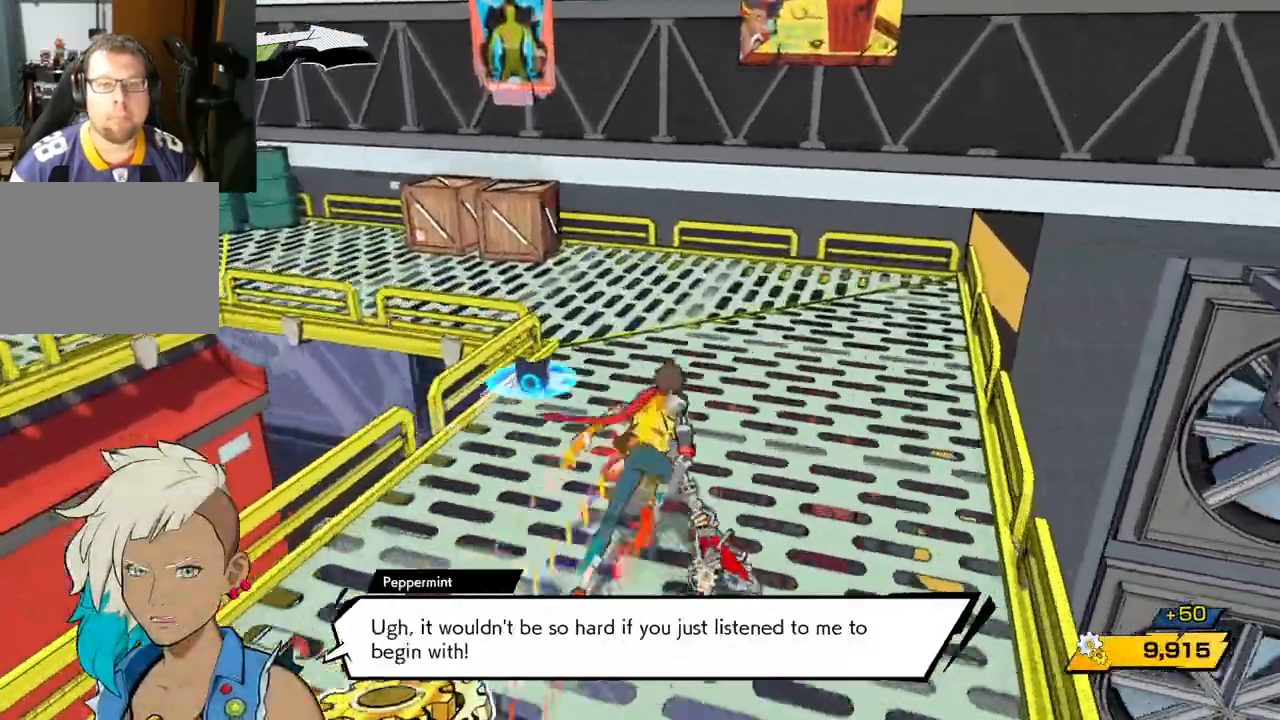
{"buttons": [], "left_stick": "up-right", "right_stick": "left", "events": [[467, "right_stick", "left"]]}
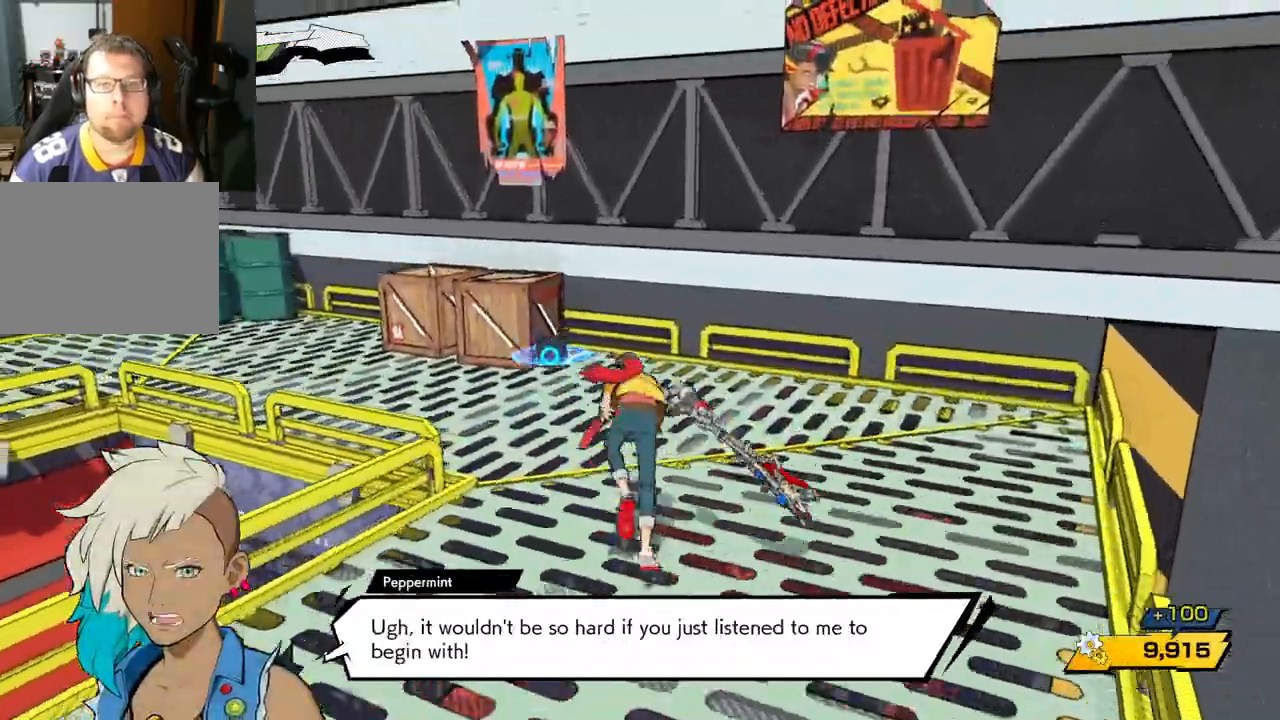
{"buttons": [], "left_stick": "up-right", "right_stick": "down-left", "events": [[217, "right_stick", "down-left"]]}
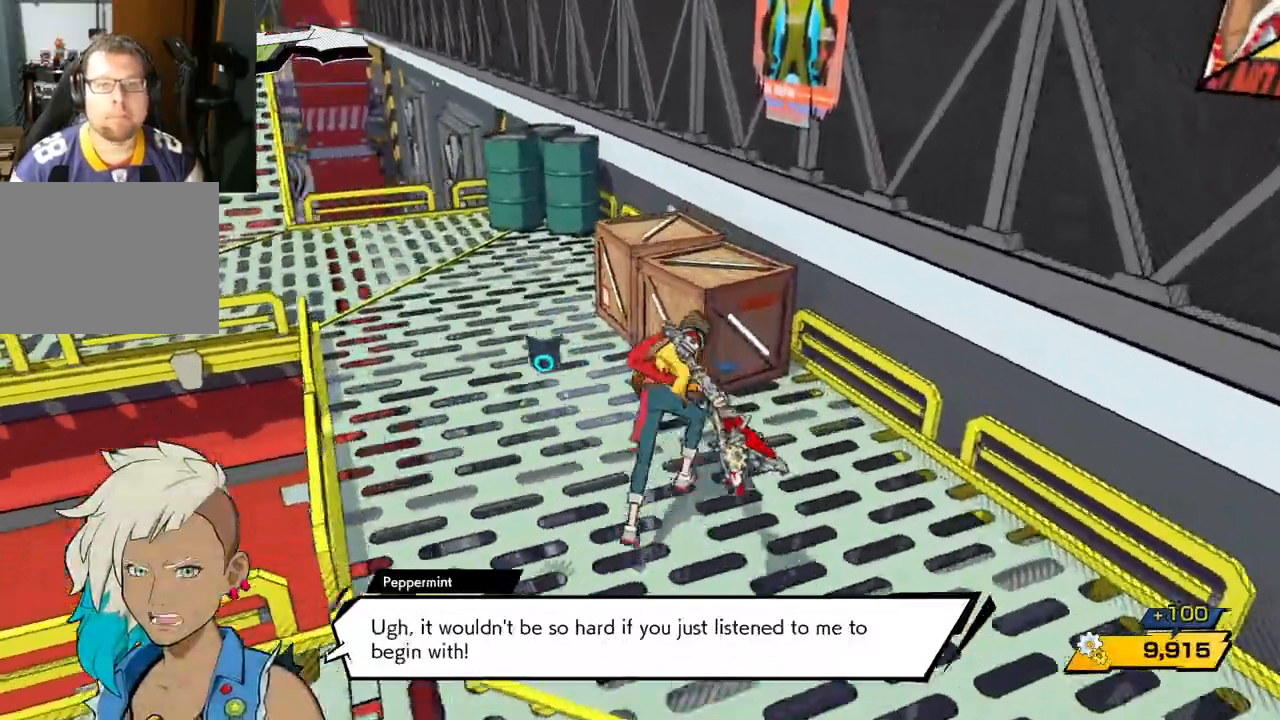
{"buttons": [], "left_stick": "up", "right_stick": "left", "events": [[17, "right_stick", "left"], [250, "X", "down"], [300, "left_stick", "up"], [350, "X", "up"]]}
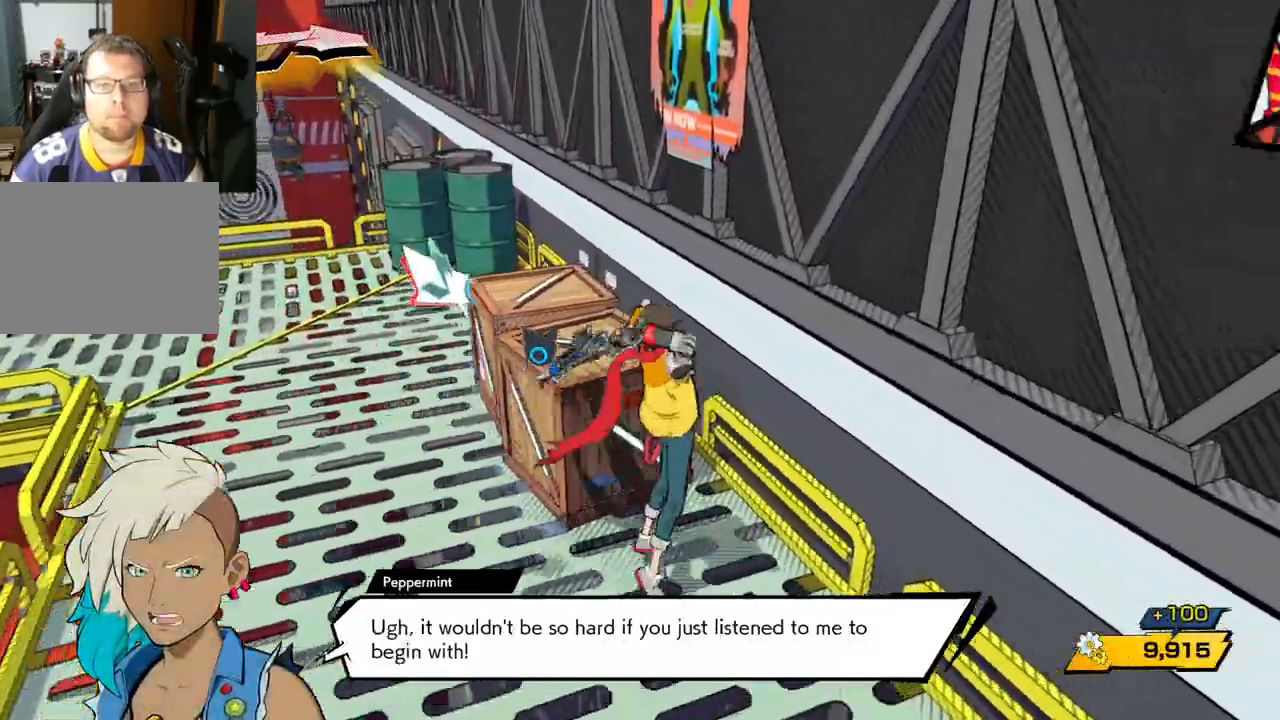
{"buttons": [], "left_stick": "up-left", "right_stick": "center", "events": [[50, "right_stick", "center"], [200, "left_stick", "up-left"]]}
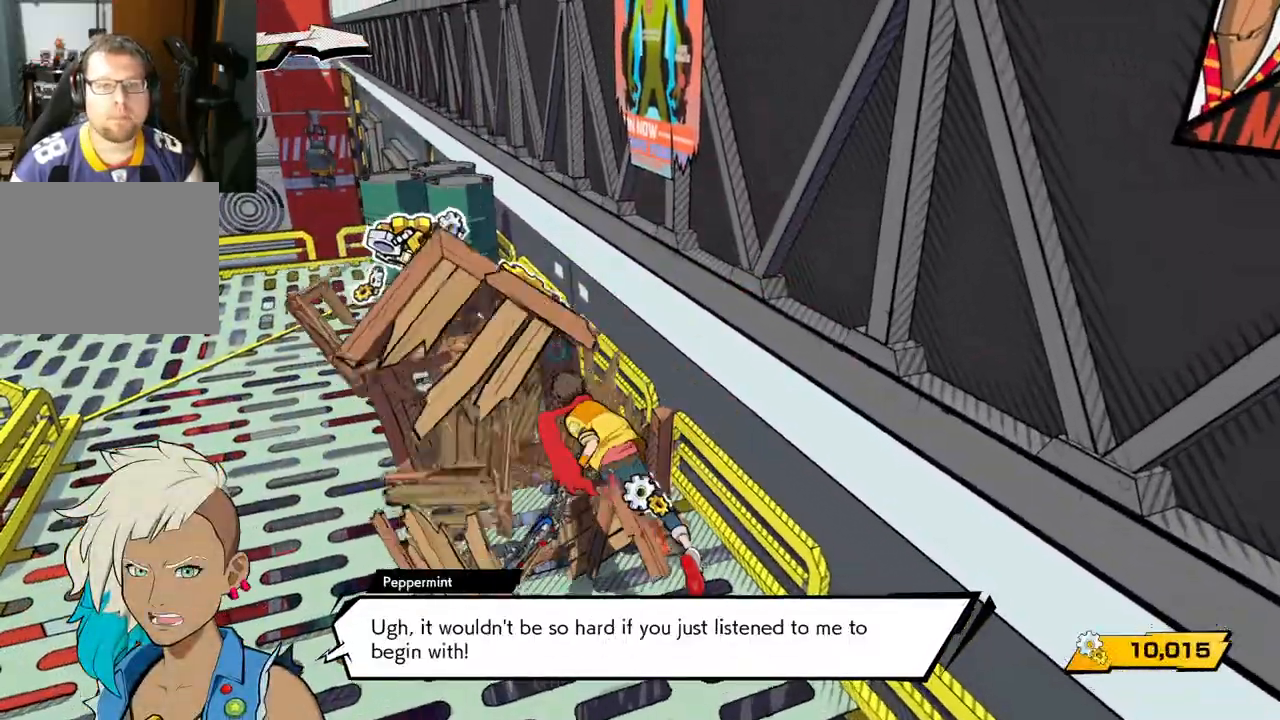
{"buttons": [], "left_stick": "up-left", "right_stick": "center", "events": []}
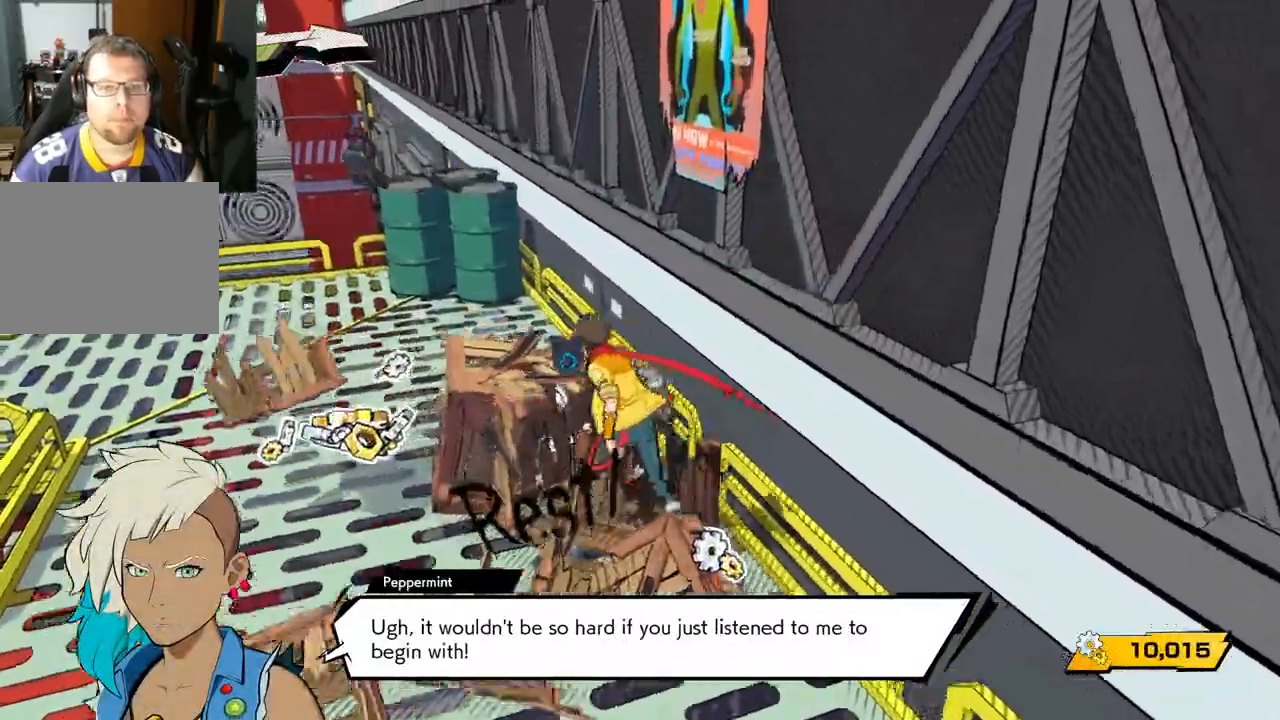
{"buttons": [], "left_stick": "up", "right_stick": "center", "events": [[500, "left_stick", "up"]]}
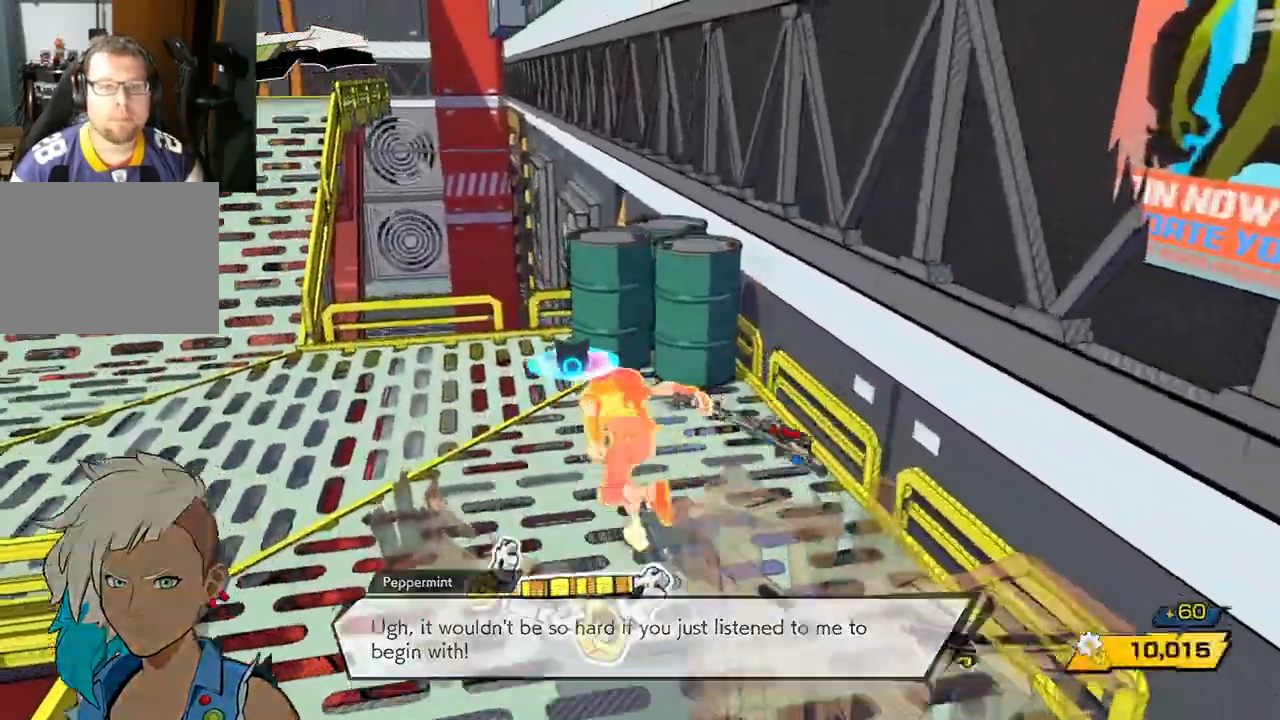
{"buttons": ["X"], "left_stick": "up", "right_stick": "center", "events": [[250, "X", "down"]]}
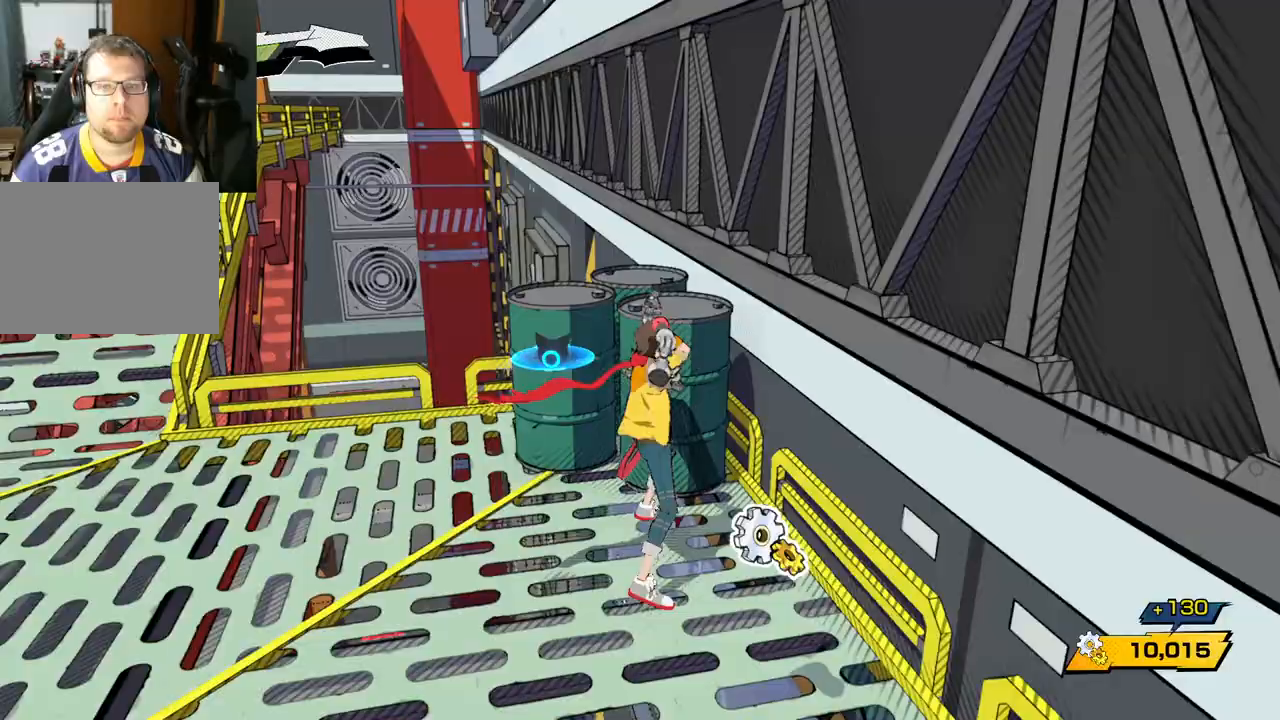
{"buttons": [], "left_stick": "up", "right_stick": "center", "events": [[467, "X", "up"]]}
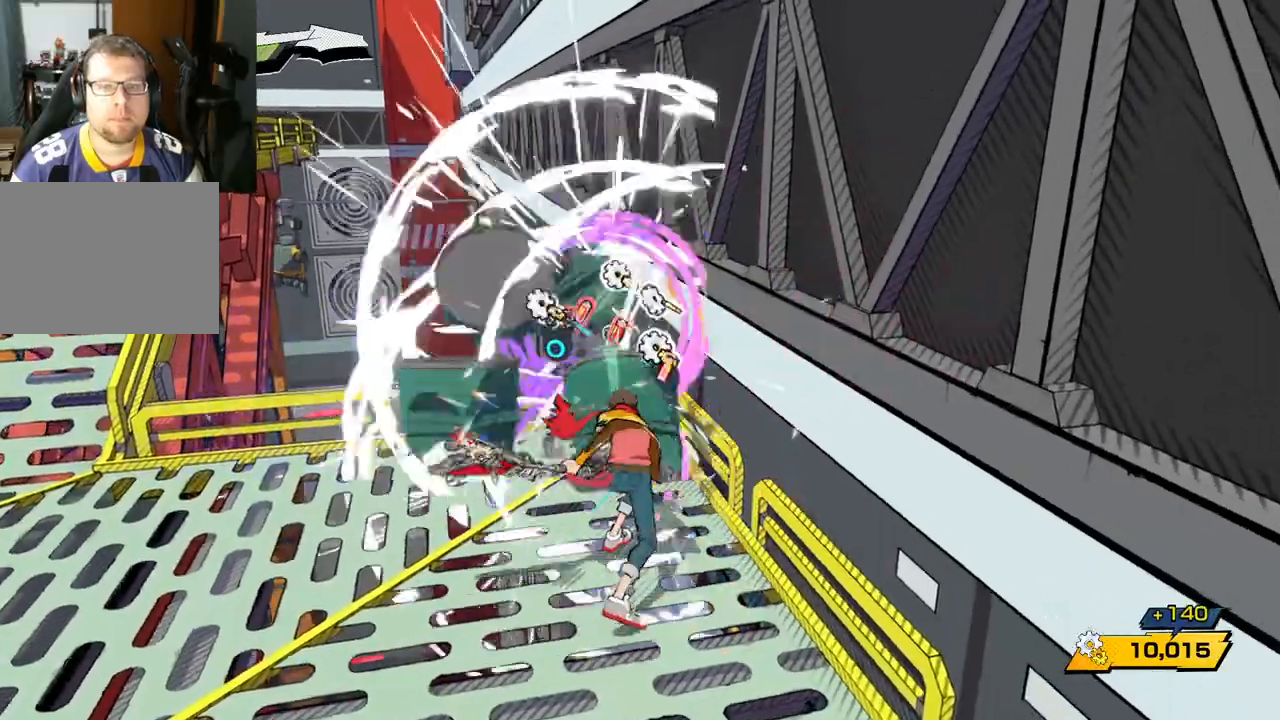
{"buttons": [], "left_stick": "up", "right_stick": "center", "events": [[300, "left_stick", "center"], [500, "left_stick", "up"]]}
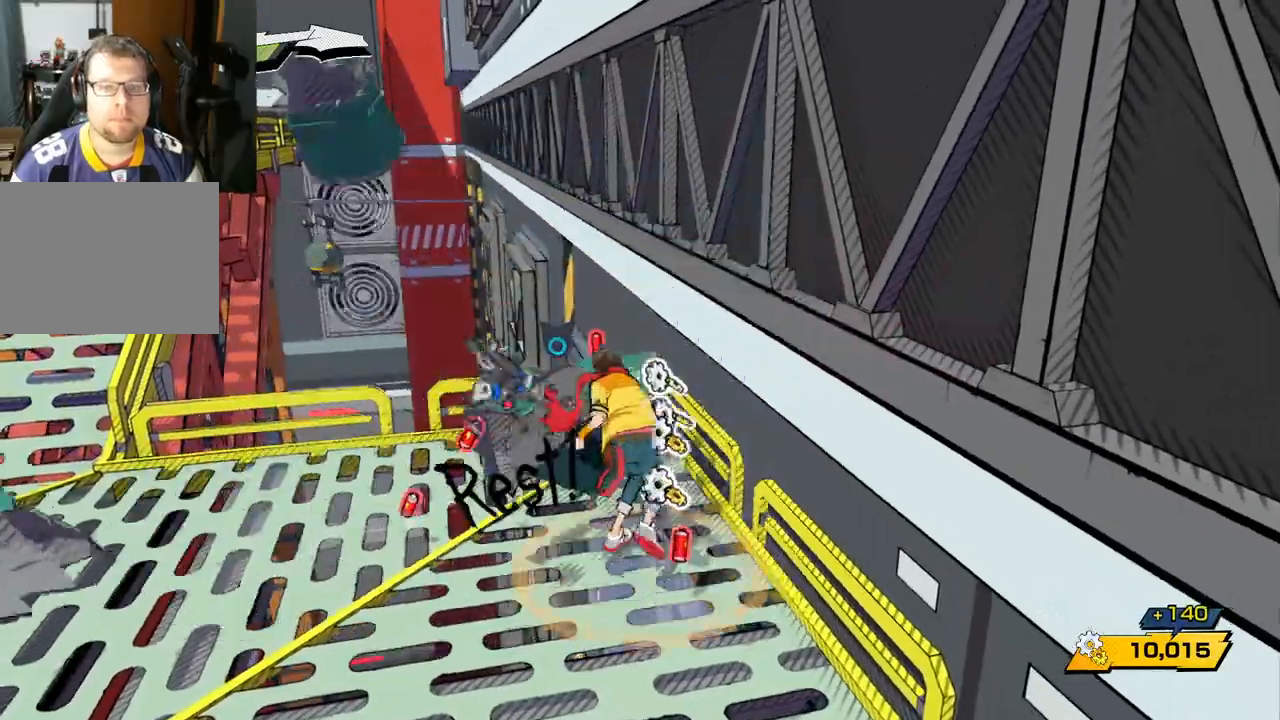
{"buttons": [], "left_stick": "left", "right_stick": "left", "events": [[283, "left_stick", "up-left"], [300, "right_stick", "left"], [467, "left_stick", "left"]]}
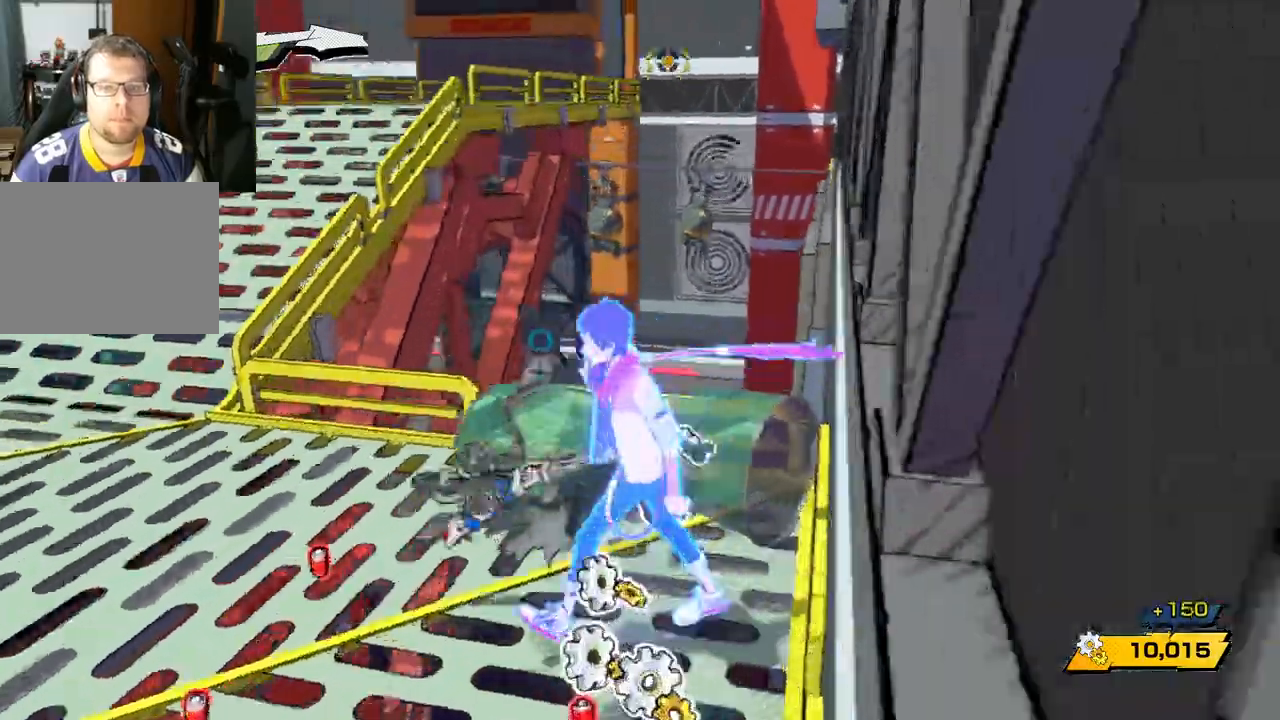
{"buttons": [], "left_stick": "up-left", "right_stick": "center", "events": [[250, "right_stick", "center"], [383, "left_stick", "up-left"]]}
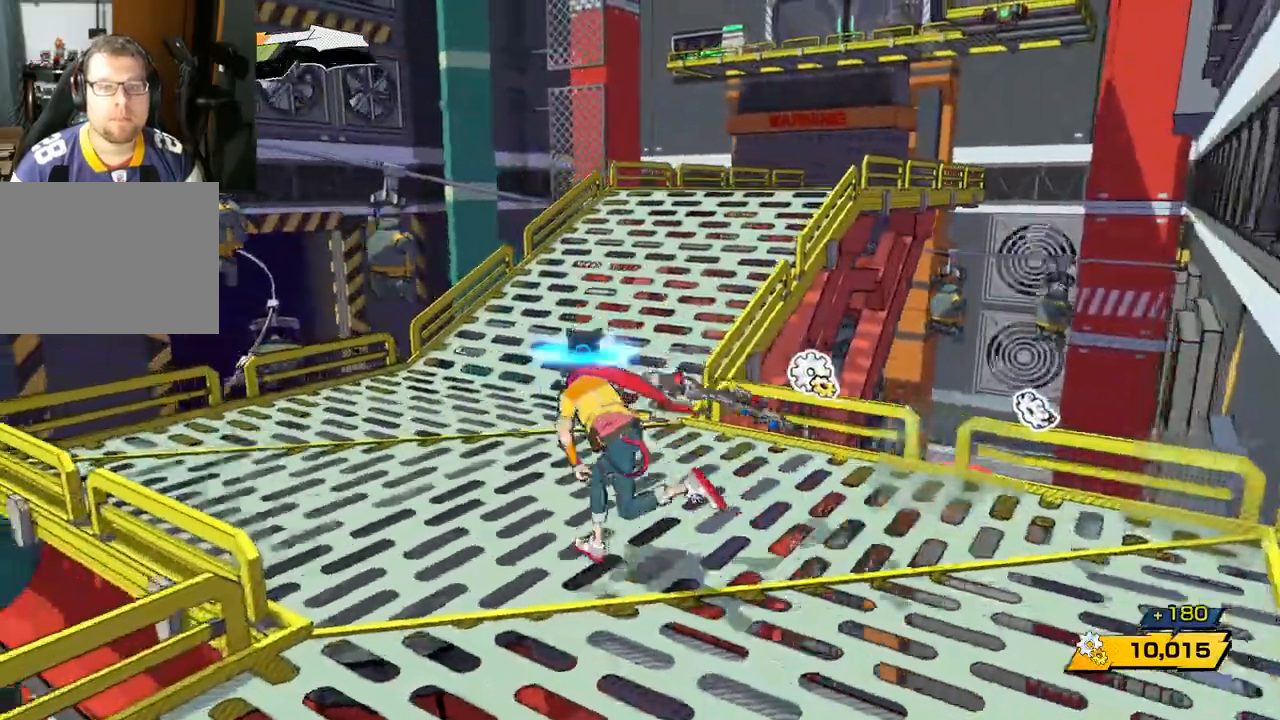
{"buttons": [], "left_stick": "up", "right_stick": "right", "events": [[83, "right_stick", "right"], [433, "left_stick", "up"]]}
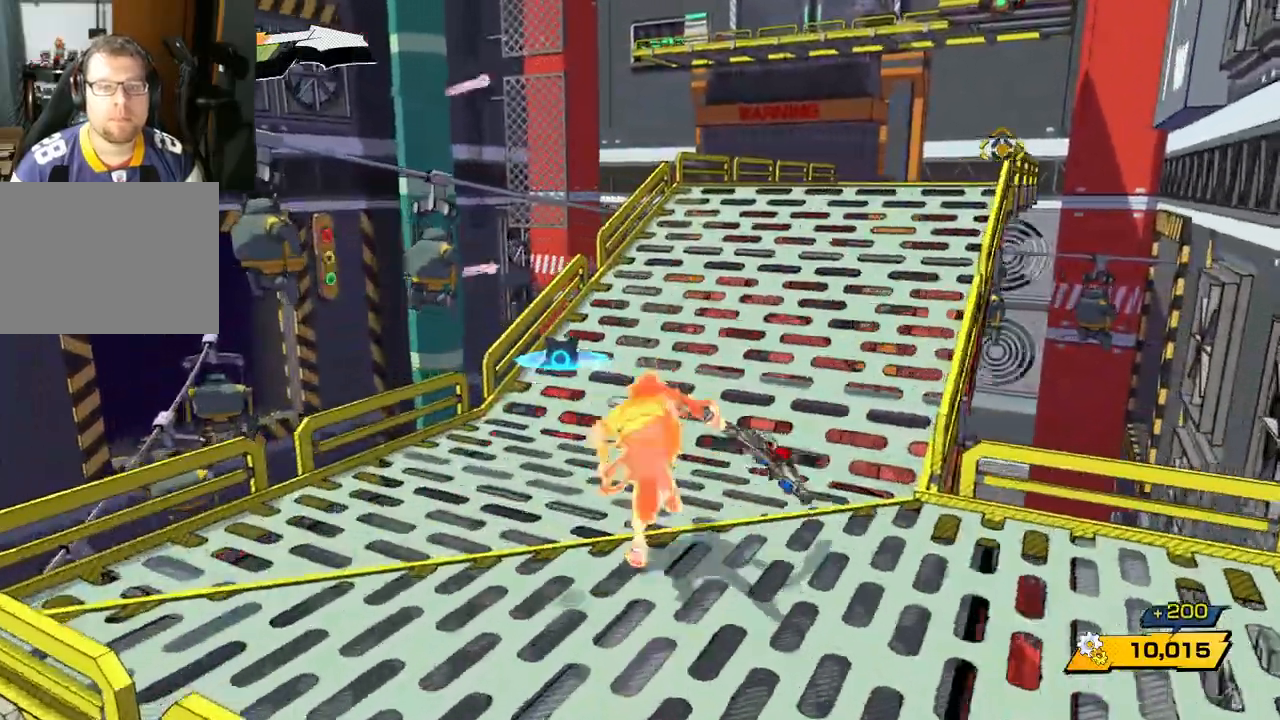
{"buttons": ["R1"], "left_stick": "up", "right_stick": "center", "events": [[383, "right_stick", "center"], [433, "R1", "down"]]}
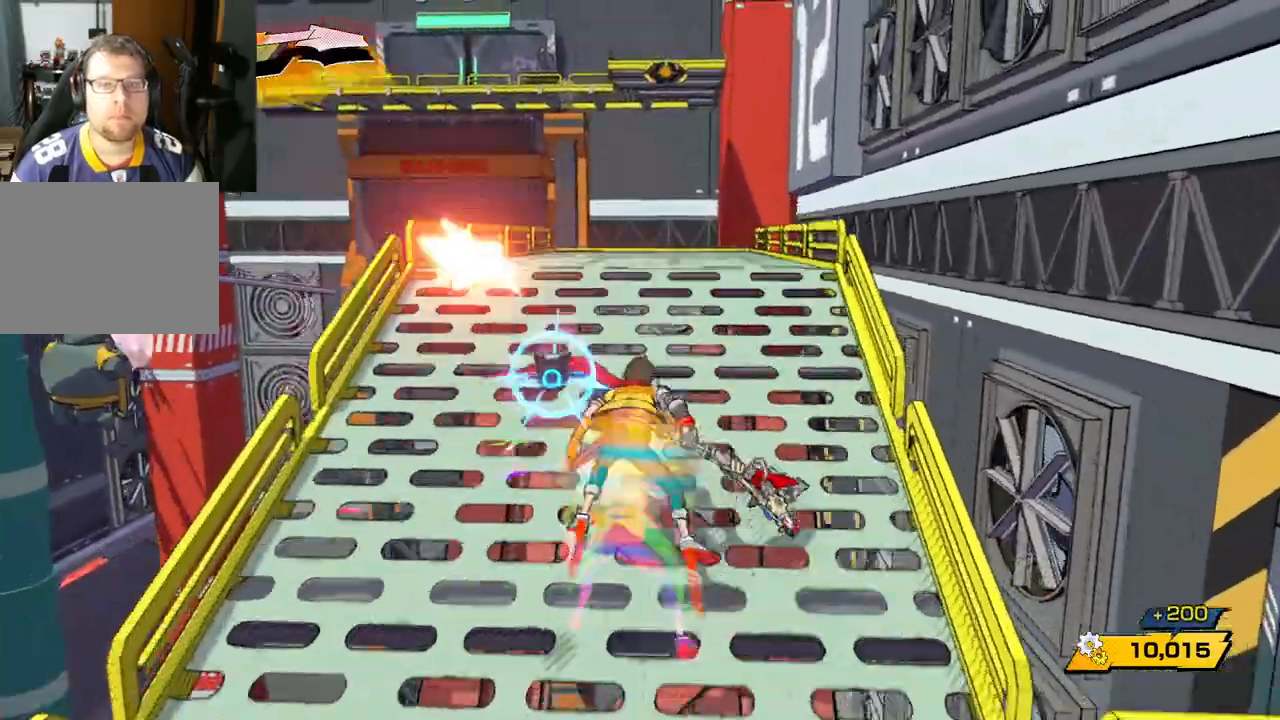
{"buttons": [], "left_stick": "up", "right_stick": "center", "events": [[50, "R1", "up"]]}
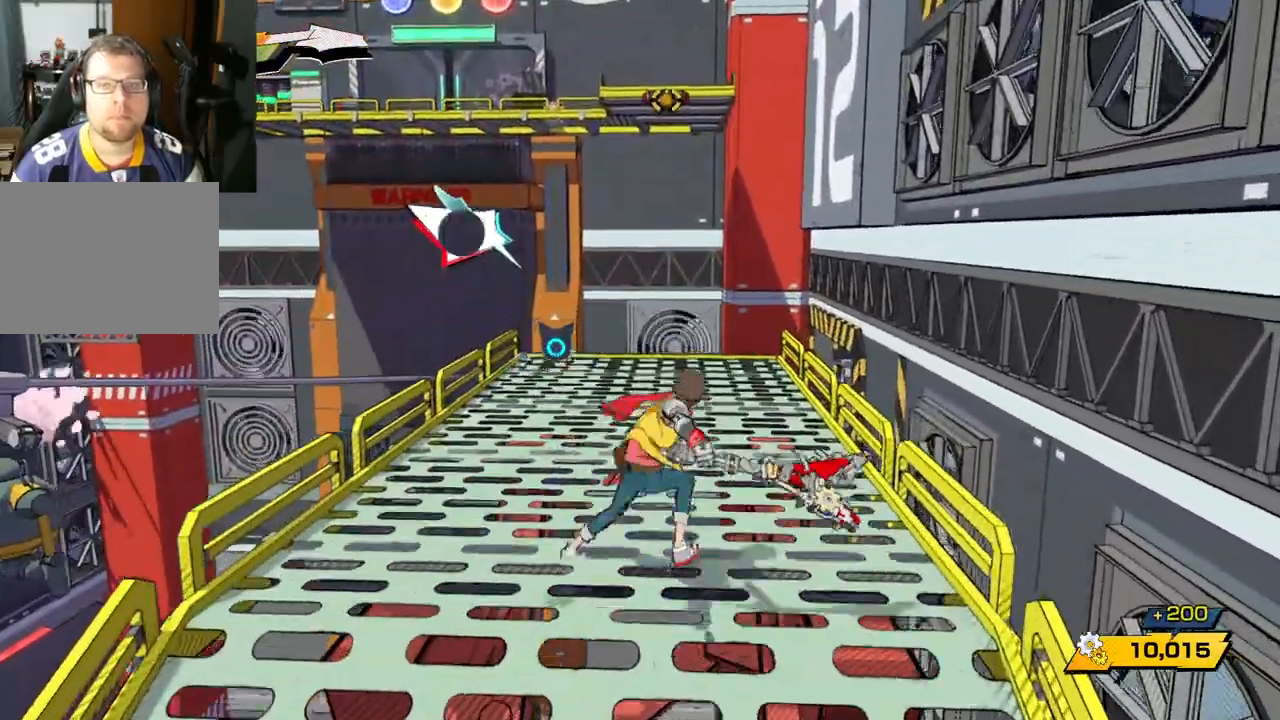
{"buttons": [], "left_stick": "up", "right_stick": "center", "events": []}
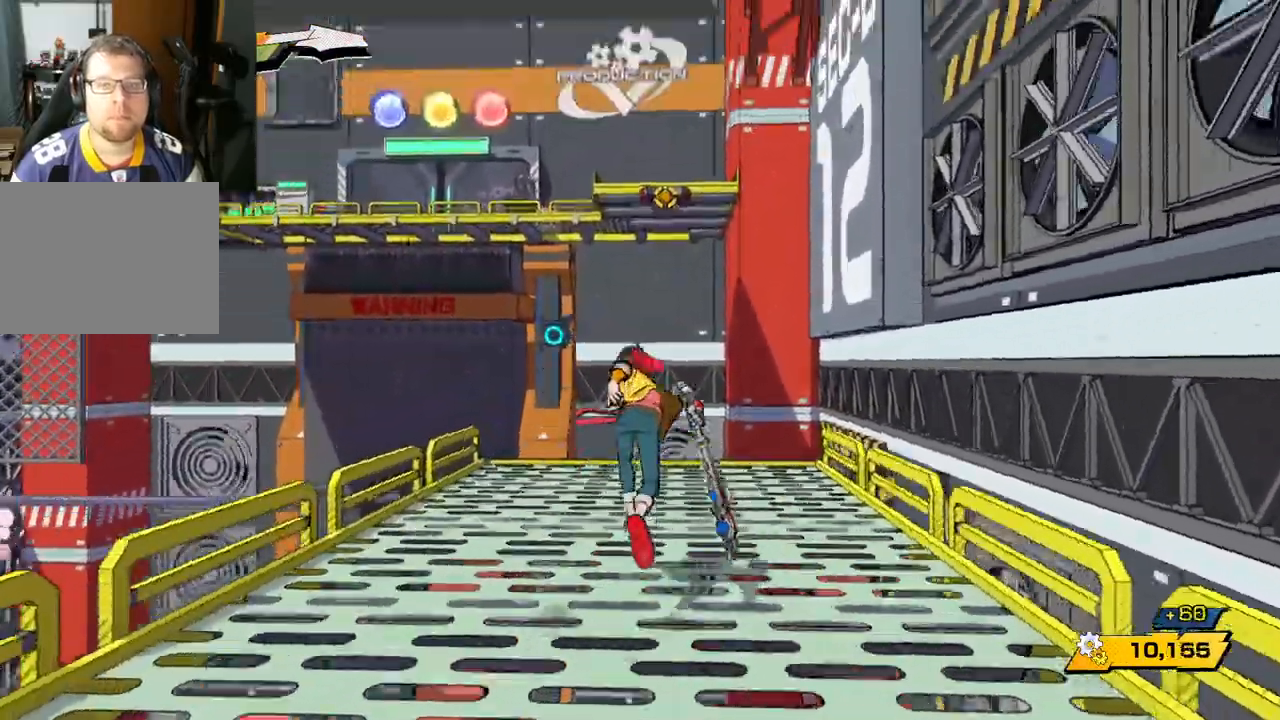
{"buttons": [], "left_stick": "up", "right_stick": "center", "events": []}
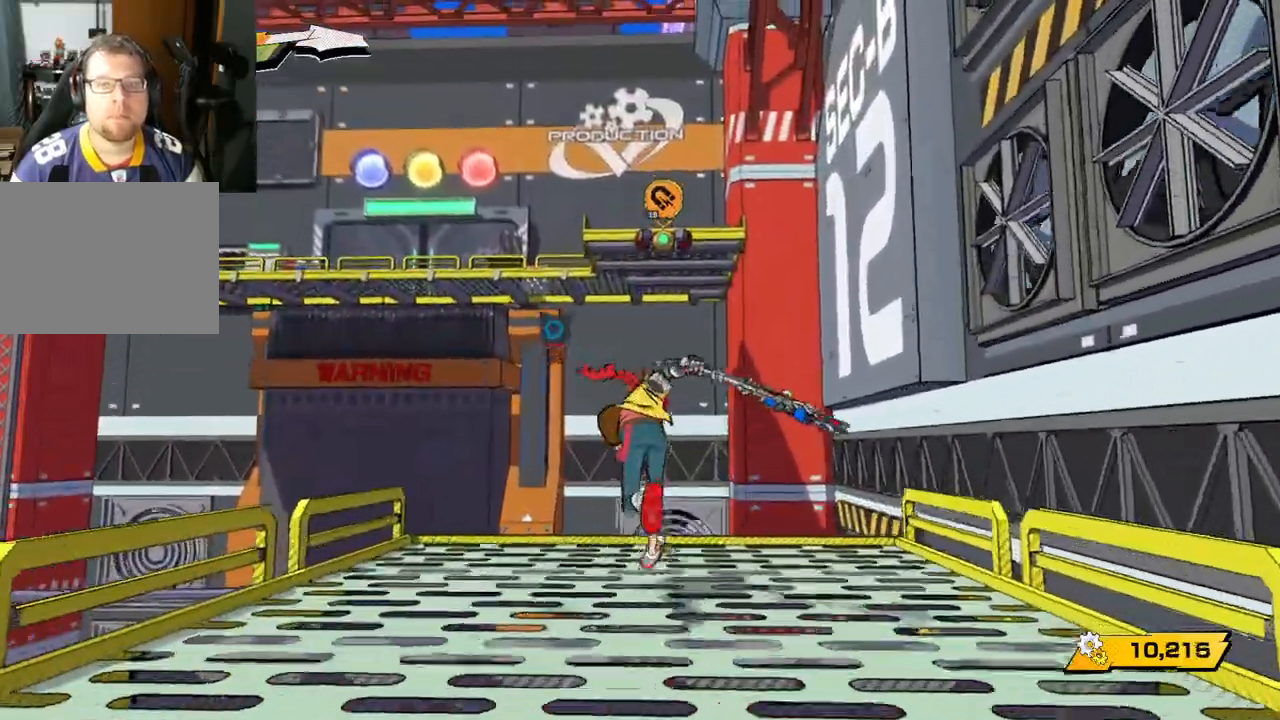
{"buttons": ["L1"], "left_stick": "up", "right_stick": "center", "events": [[133, "L1", "down"]]}
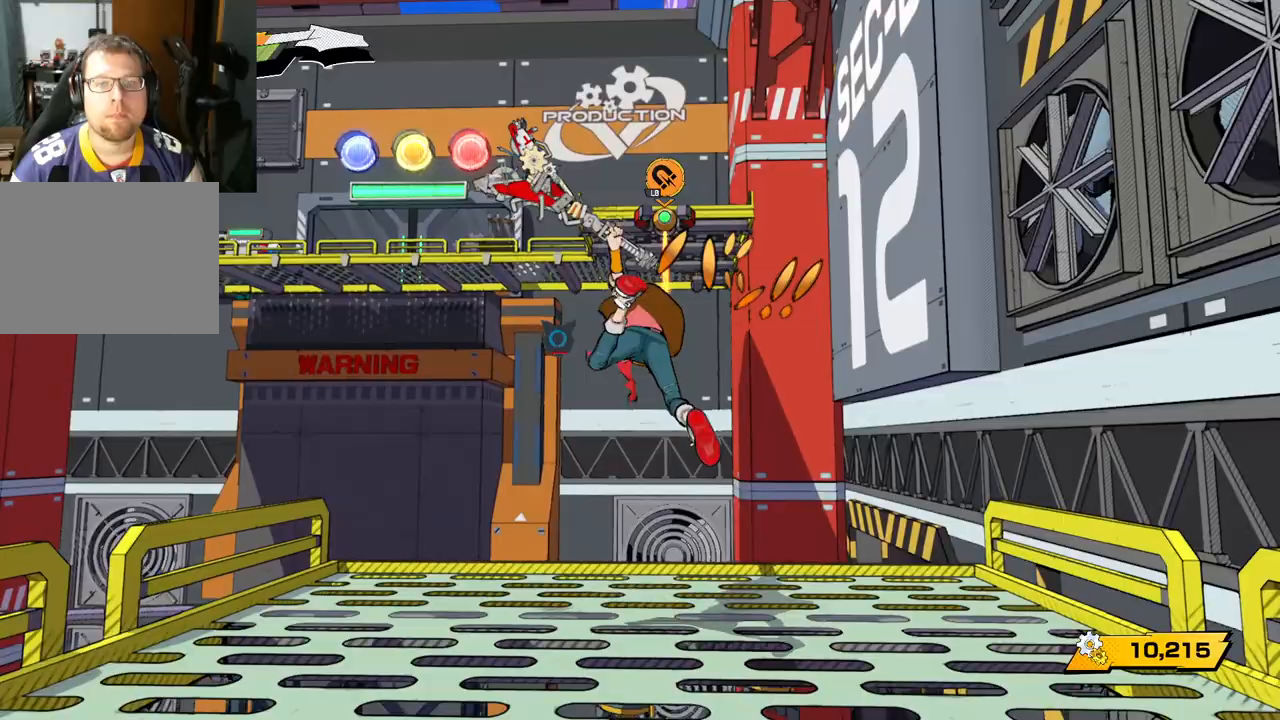
{"buttons": ["L1"], "left_stick": "up", "right_stick": "center", "events": []}
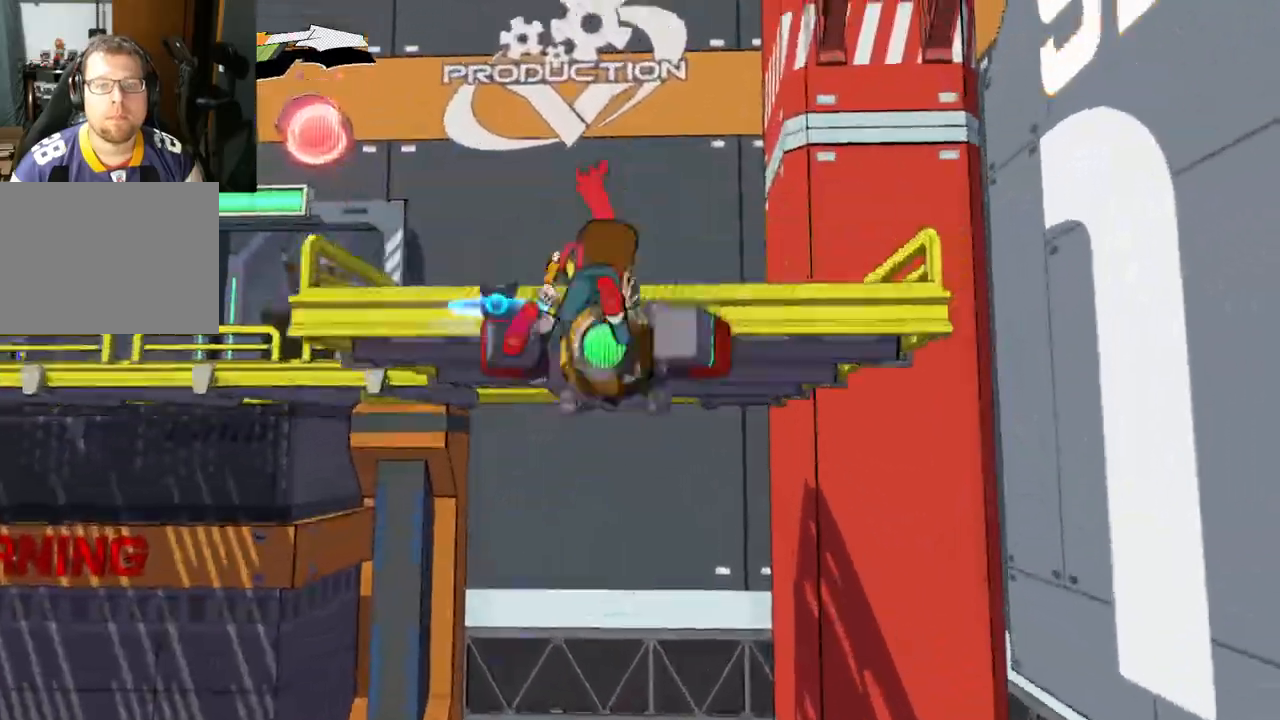
{"buttons": [], "left_stick": "up", "right_stick": "left", "events": [[83, "L1", "up"], [450, "right_stick", "left"]]}
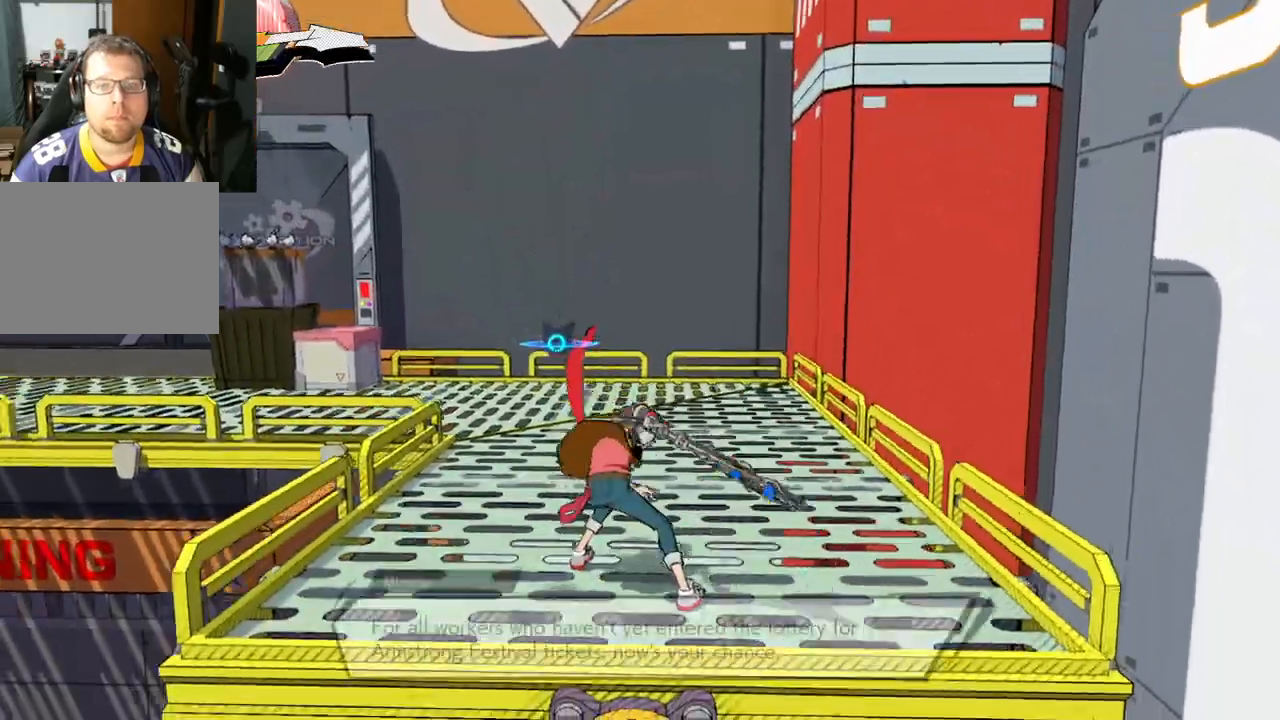
{"buttons": [], "left_stick": "up-right", "right_stick": "left", "events": [[300, "left_stick", "up-right"]]}
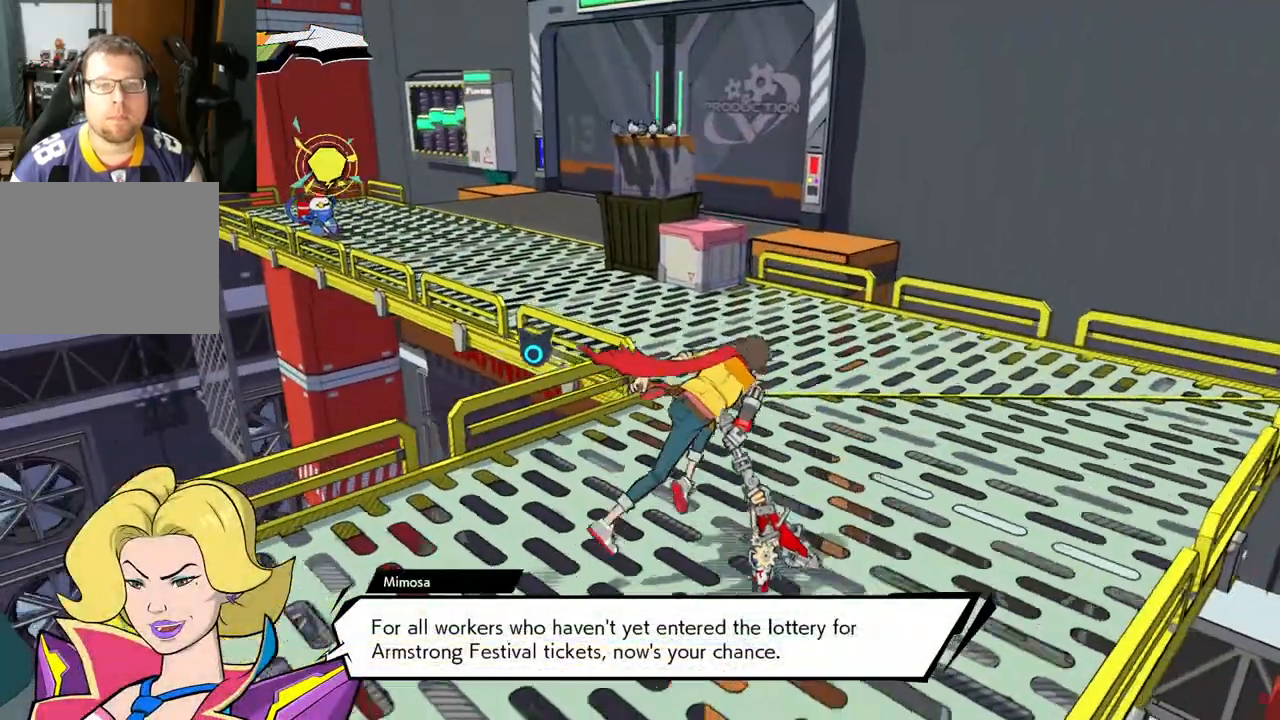
{"buttons": [], "left_stick": "up-right", "right_stick": "left", "events": []}
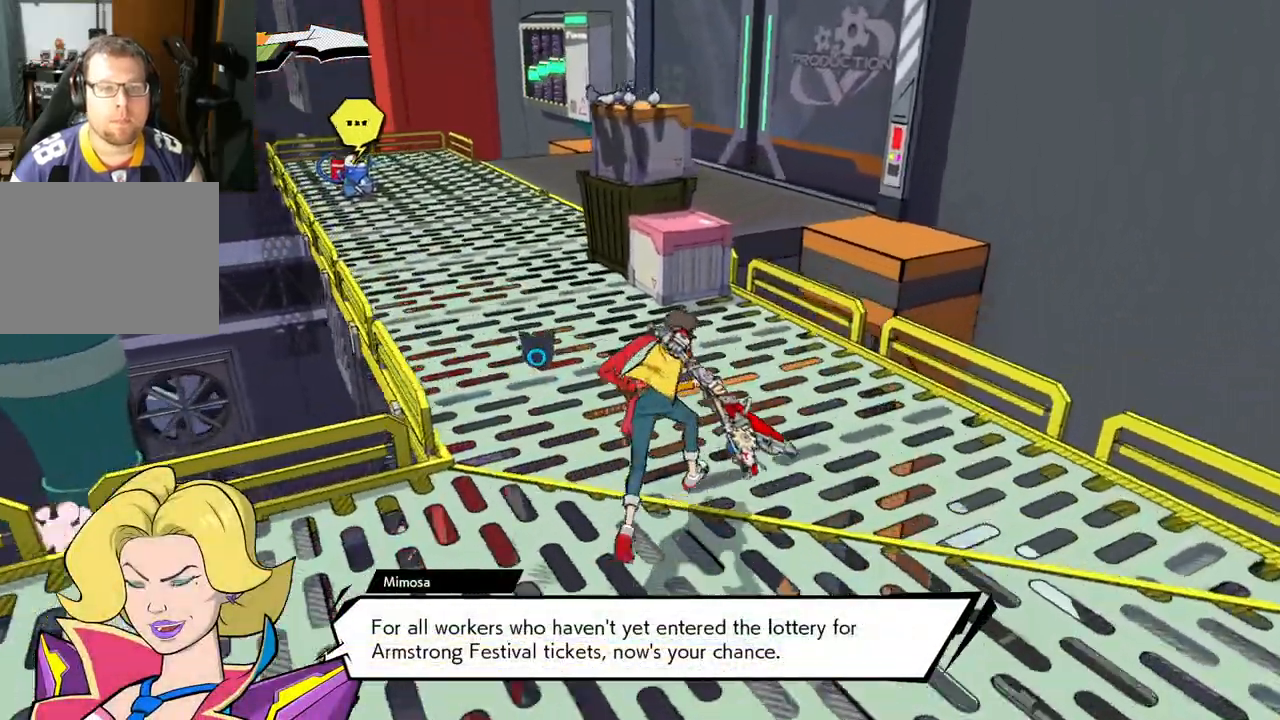
{"buttons": ["X"], "left_stick": "up", "right_stick": "center", "events": [[117, "left_stick", "up"], [467, "X", "down"], [467, "right_stick", "center"]]}
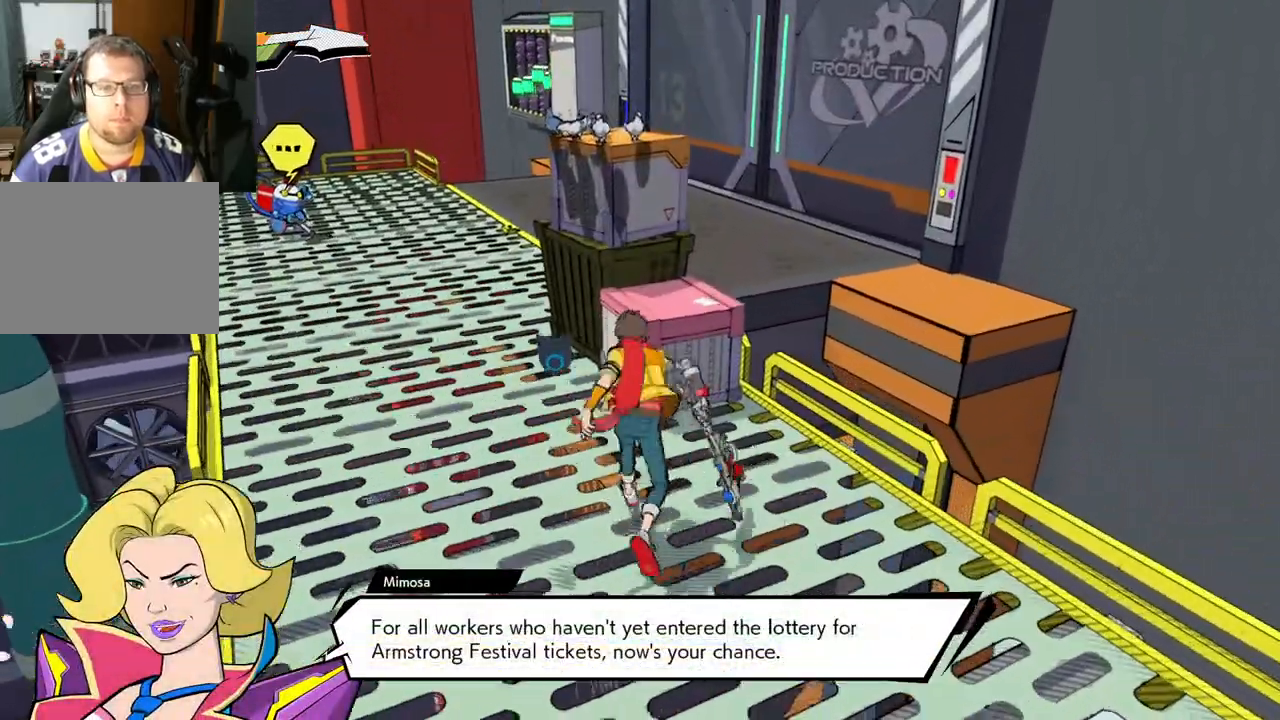
{"buttons": ["X"], "left_stick": "up-left", "right_stick": "center", "events": [[467, "left_stick", "up-left"]]}
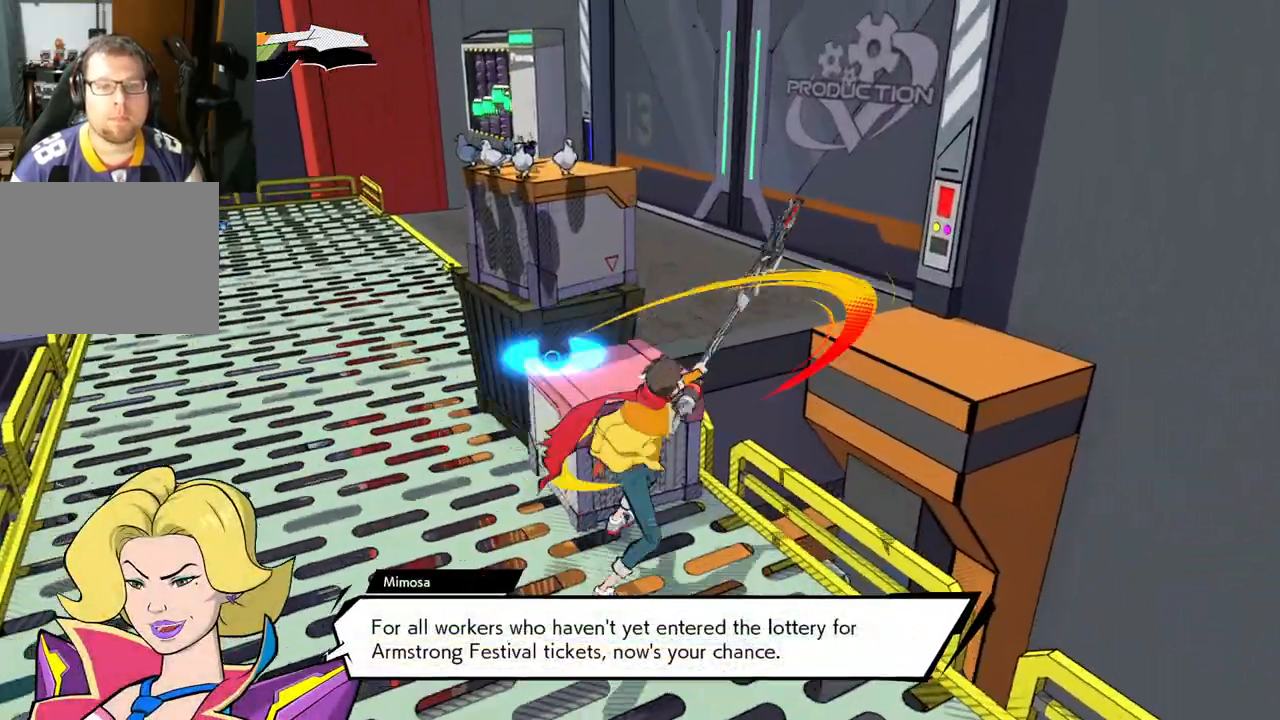
{"buttons": [], "left_stick": "center", "right_stick": "center", "events": [[167, "left_stick", "left"], [367, "X", "up"], [367, "left_stick", "center"]]}
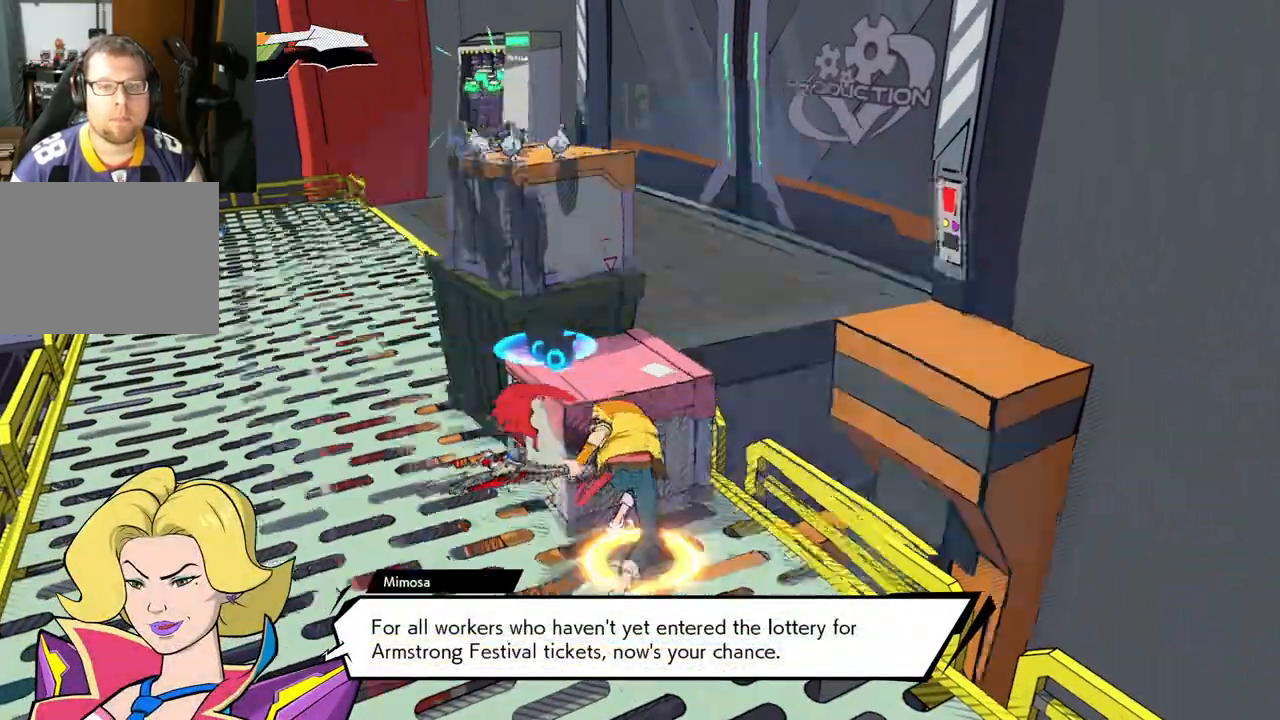
{"buttons": [], "left_stick": "up-left", "right_stick": "right", "events": [[50, "left_stick", "left"], [450, "right_stick", "right"], [500, "left_stick", "up-left"]]}